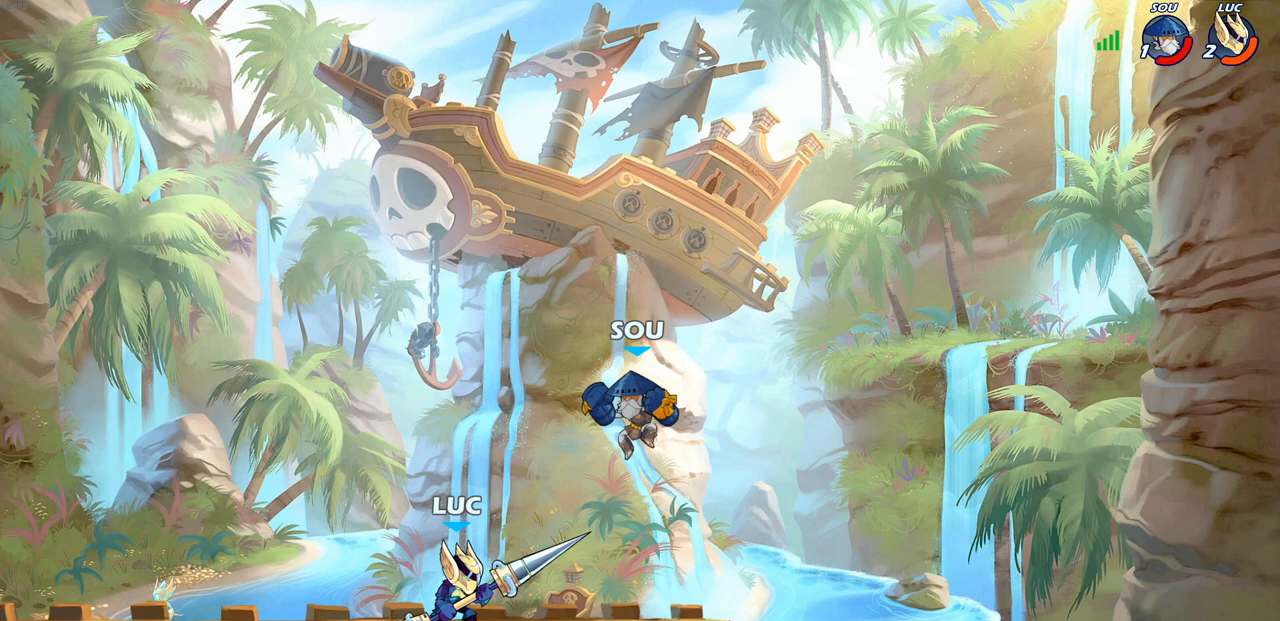
Gameplay with a controller (PlayStation layout); each line is a JSON object with the inputs held at the frame after it. "events" lists button and stick changes between this image and that frame as [ms after this image, input, new state], when the widget could be followed in between.
{"buttons": [], "left_stick": "center", "right_stick": "center", "events": [[17, "SQUARE", "down"], [100, "SQUARE", "up"], [183, "SQUARE", "down"], [283, "SQUARE", "up"], [367, "SQUARE", "down"], [467, "SQUARE", "up"]]}
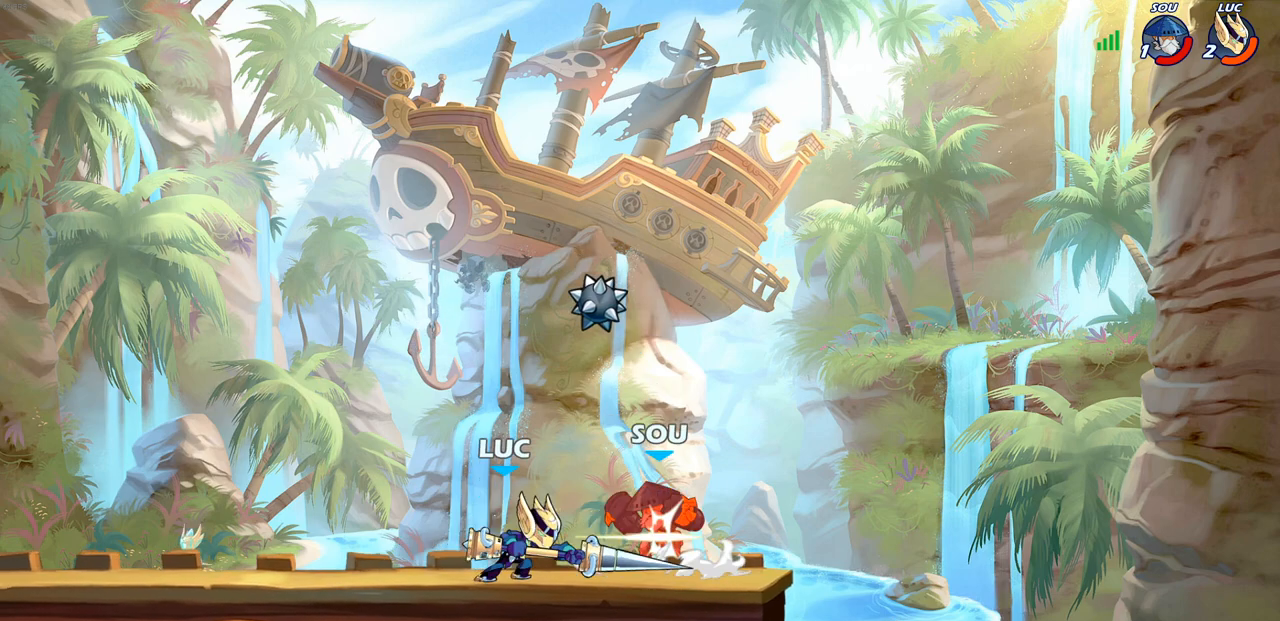
{"buttons": [], "left_stick": "up-right", "right_stick": "center", "events": [[33, "SQUARE", "down"], [150, "SQUARE", "up"], [217, "SQUARE", "down"], [367, "SQUARE", "up"], [417, "left_stick", "right"], [467, "left_stick", "up-right"]]}
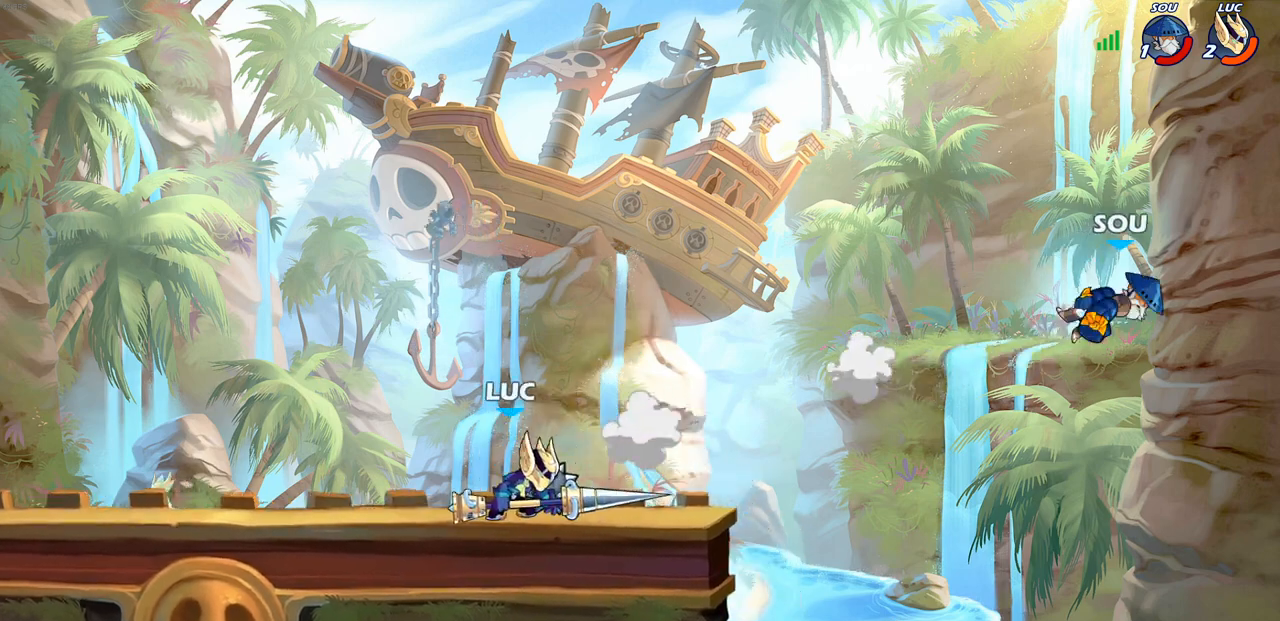
{"buttons": ["CROSS"], "left_stick": "up-right", "right_stick": "center", "events": [[33, "R2", "down"], [367, "R2", "up"], [500, "CROSS", "down"]]}
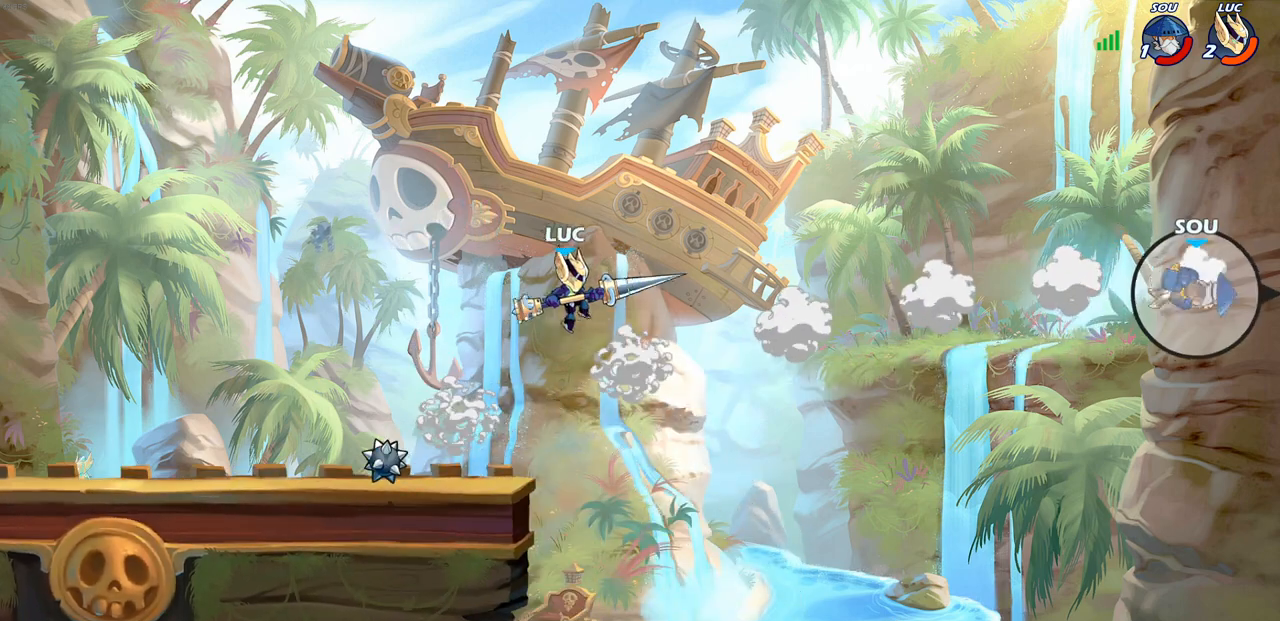
{"buttons": [], "left_stick": "up-right", "right_stick": "center", "events": [[233, "CROSS", "up"], [267, "left_stick", "up-left"], [333, "left_stick", "left"], [433, "left_stick", "down-right"], [500, "left_stick", "up-right"]]}
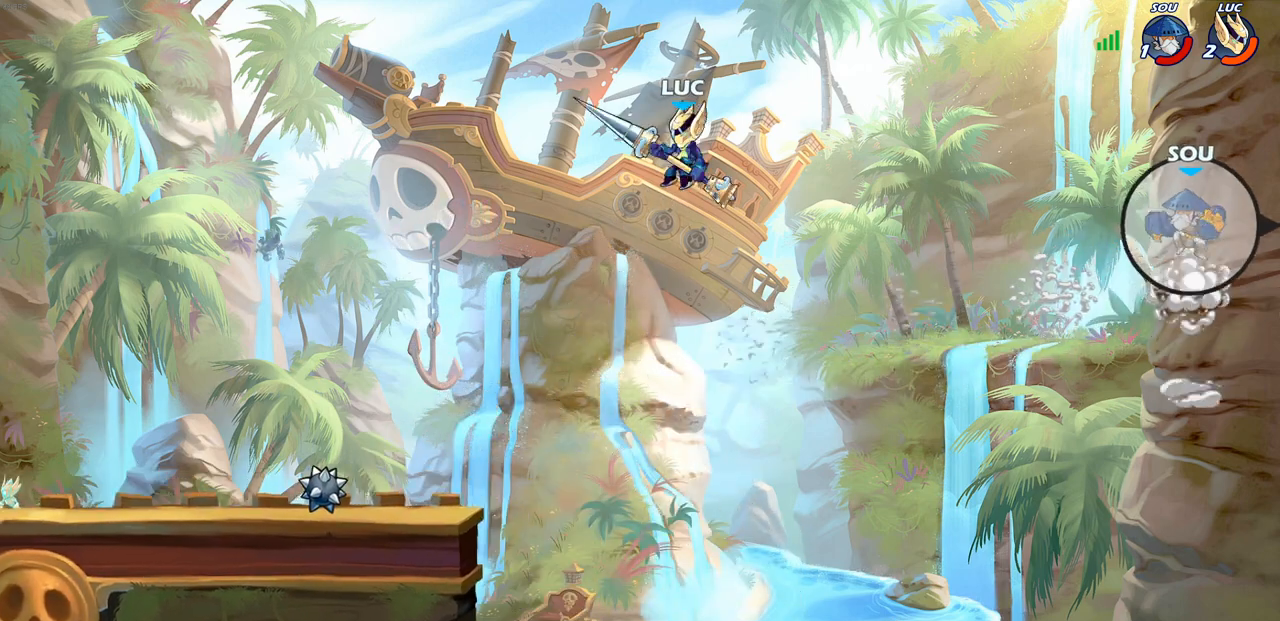
{"buttons": [], "left_stick": "center", "right_stick": "center", "events": [[17, "left_stick", "down-right"], [33, "left_stick", "up-left"], [150, "left_stick", "right"], [200, "left_stick", "left"], [217, "CROSS", "down"], [300, "left_stick", "up"], [317, "CROSS", "up"], [350, "R1", "down"], [433, "R1", "up"], [483, "left_stick", "center"]]}
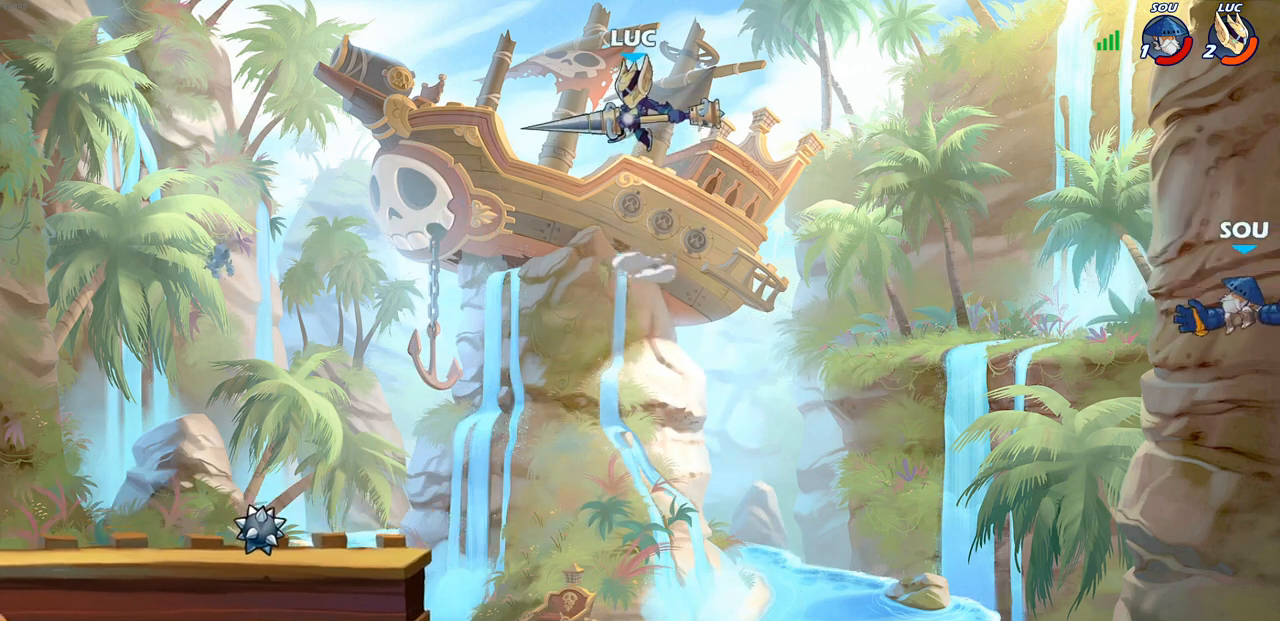
{"buttons": [], "left_stick": "left", "right_stick": "center", "events": [[150, "left_stick", "left"]]}
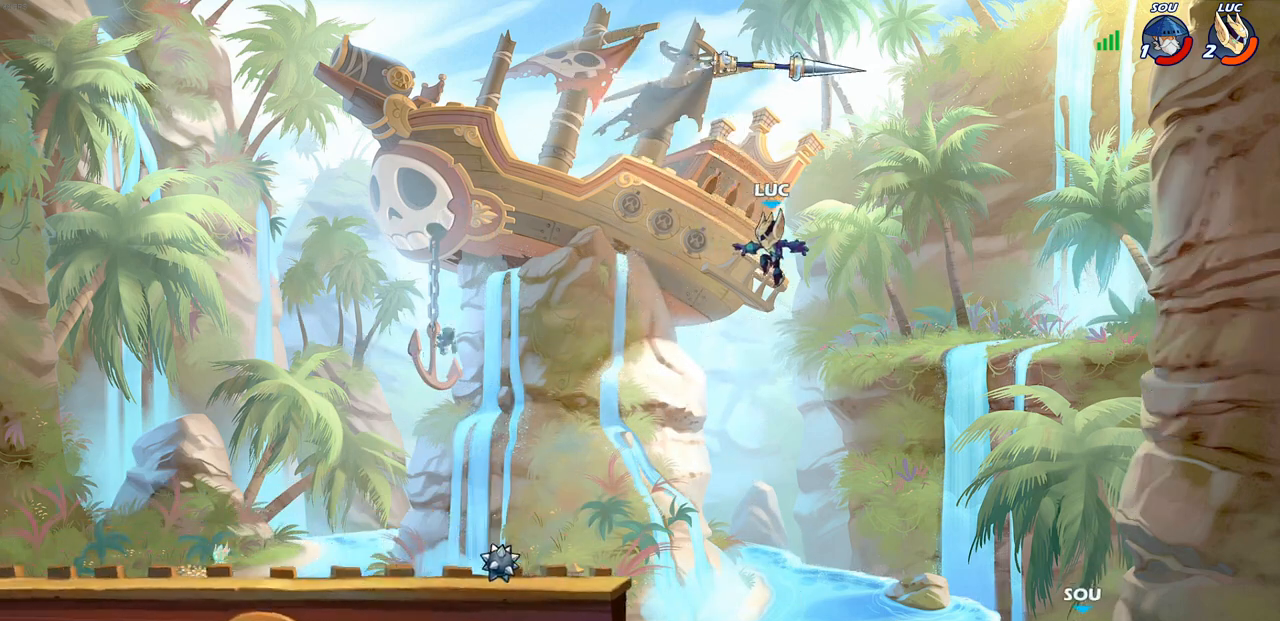
{"buttons": [], "left_stick": "left", "right_stick": "center", "events": []}
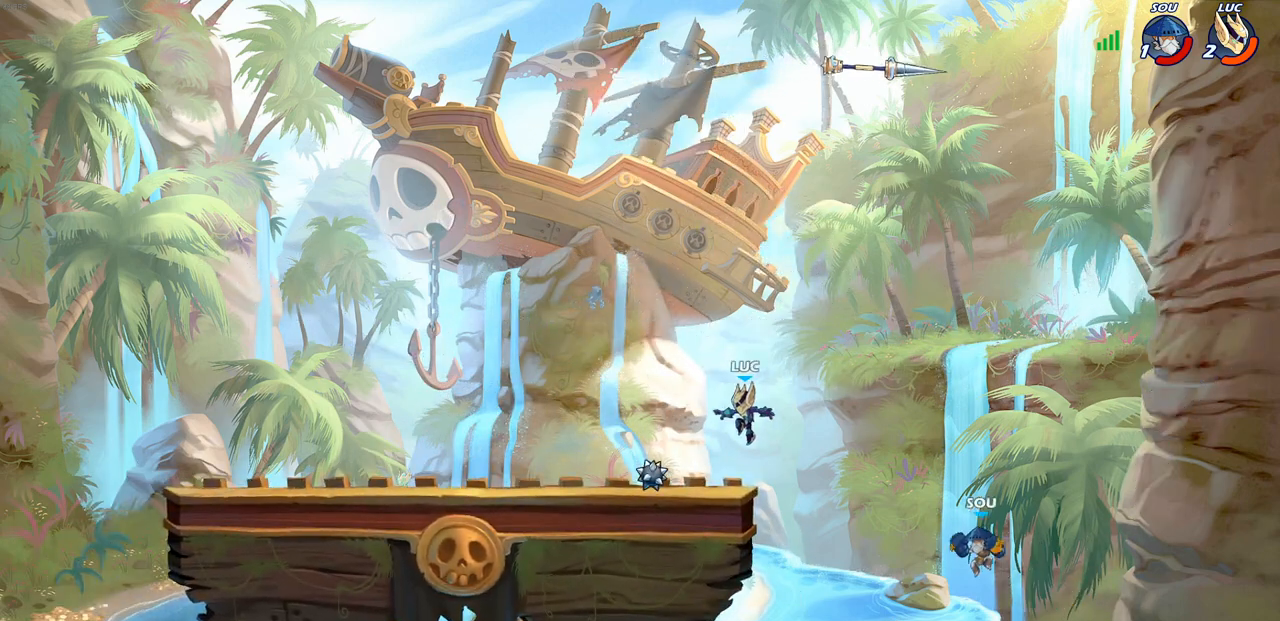
{"buttons": ["CIRCLE"], "left_stick": "down", "right_stick": "center", "events": [[133, "left_stick", "up-right"], [150, "R1", "down"], [183, "CROSS", "down"], [283, "CROSS", "up"], [283, "R1", "up"], [433, "CROSS", "down"], [467, "CIRCLE", "down"], [467, "left_stick", "down"], [500, "CROSS", "up"]]}
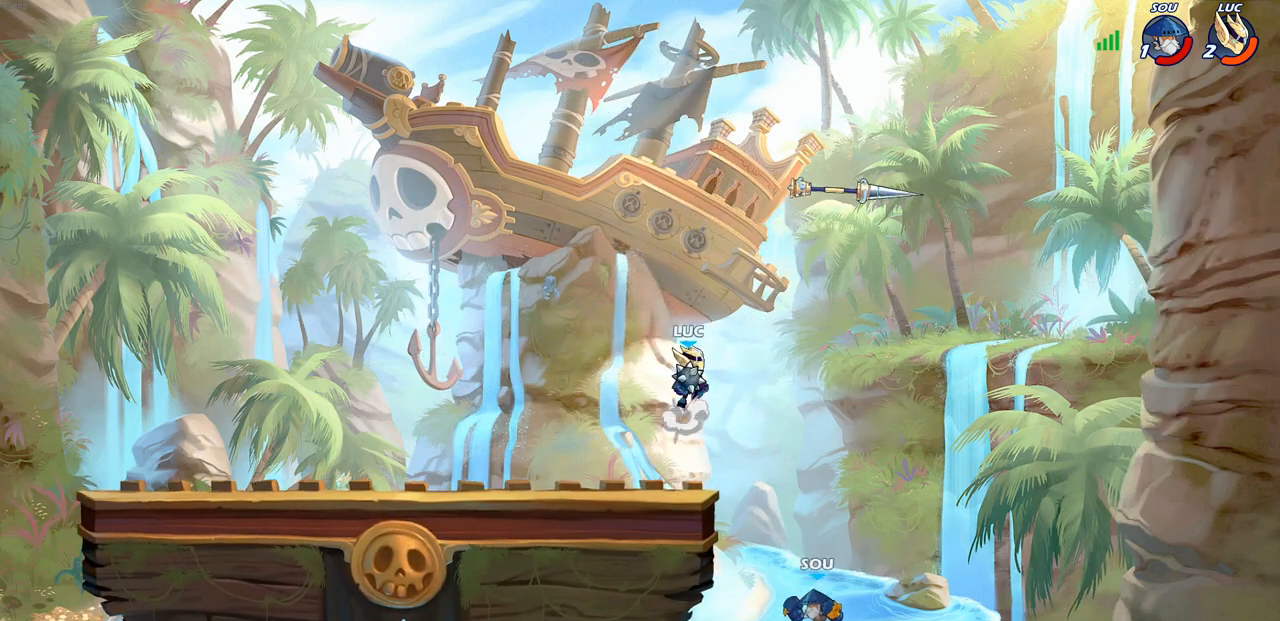
{"buttons": [], "left_stick": "left", "right_stick": "center", "events": [[50, "CIRCLE", "up"], [117, "left_stick", "center"], [417, "left_stick", "left"]]}
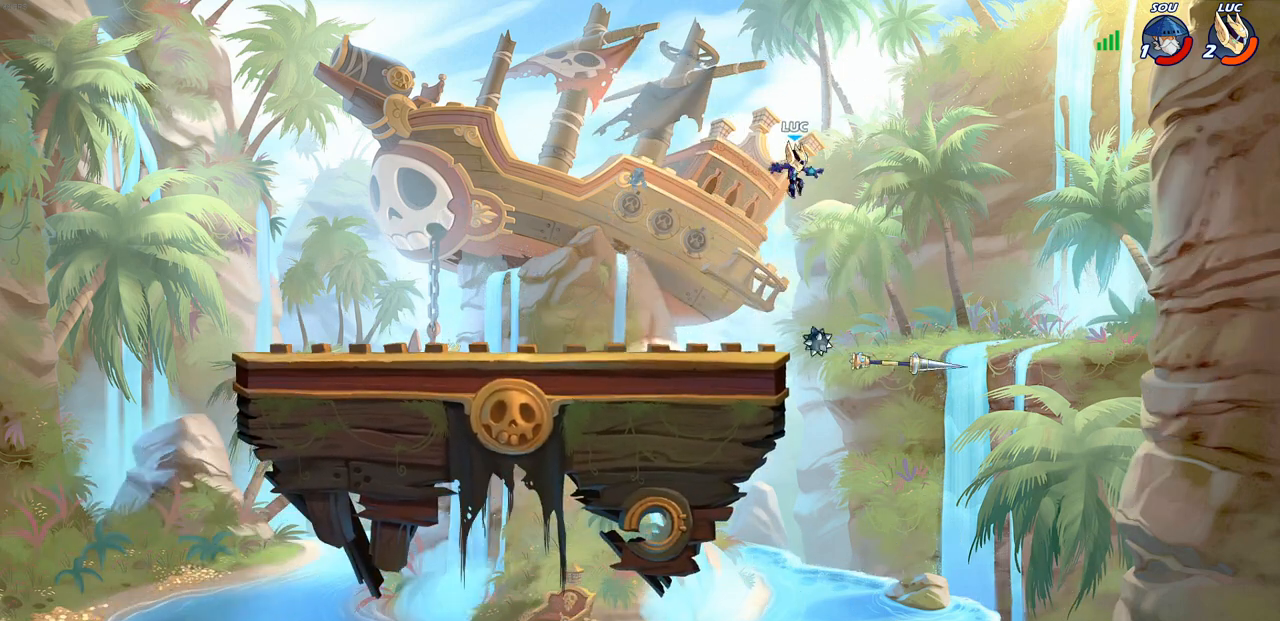
{"buttons": [], "left_stick": "center", "right_stick": "center", "events": [[433, "left_stick", "center"]]}
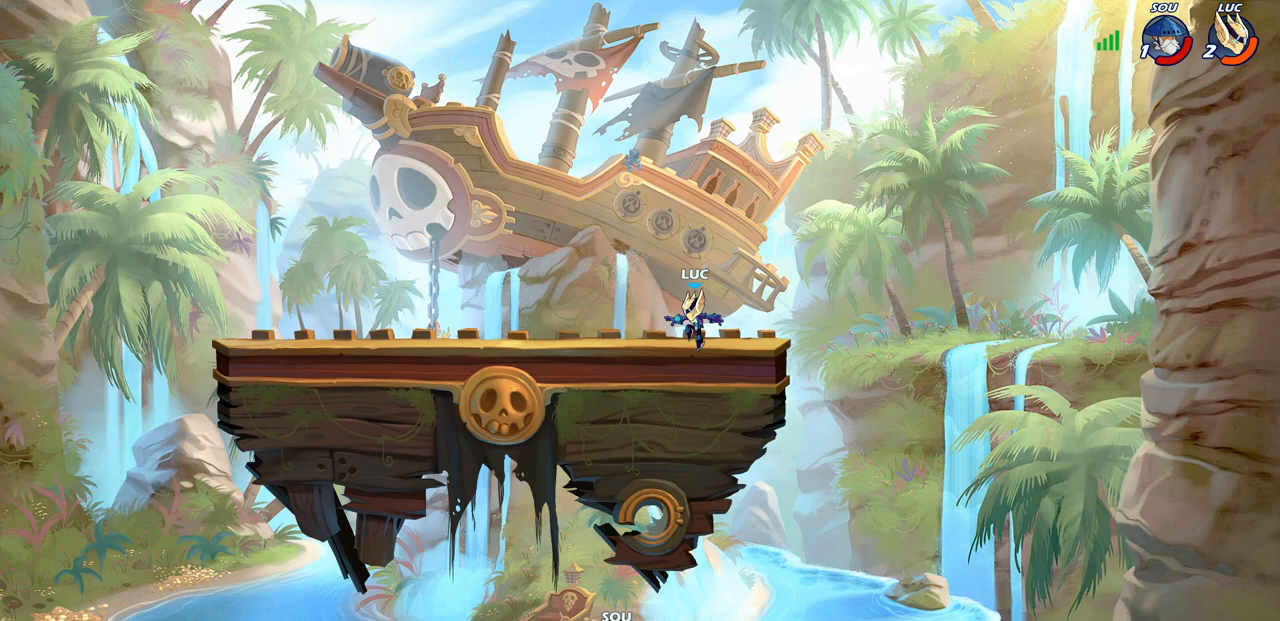
{"buttons": [], "left_stick": "center", "right_stick": "center", "events": []}
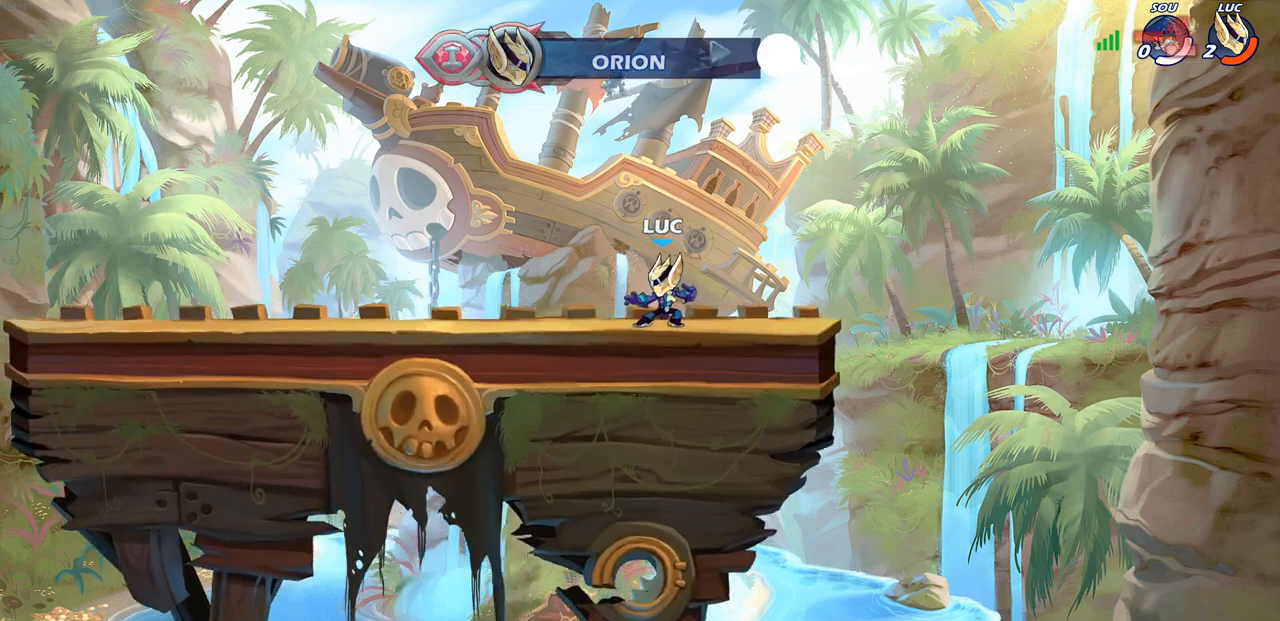
{"buttons": [], "left_stick": "center", "right_stick": "center", "events": []}
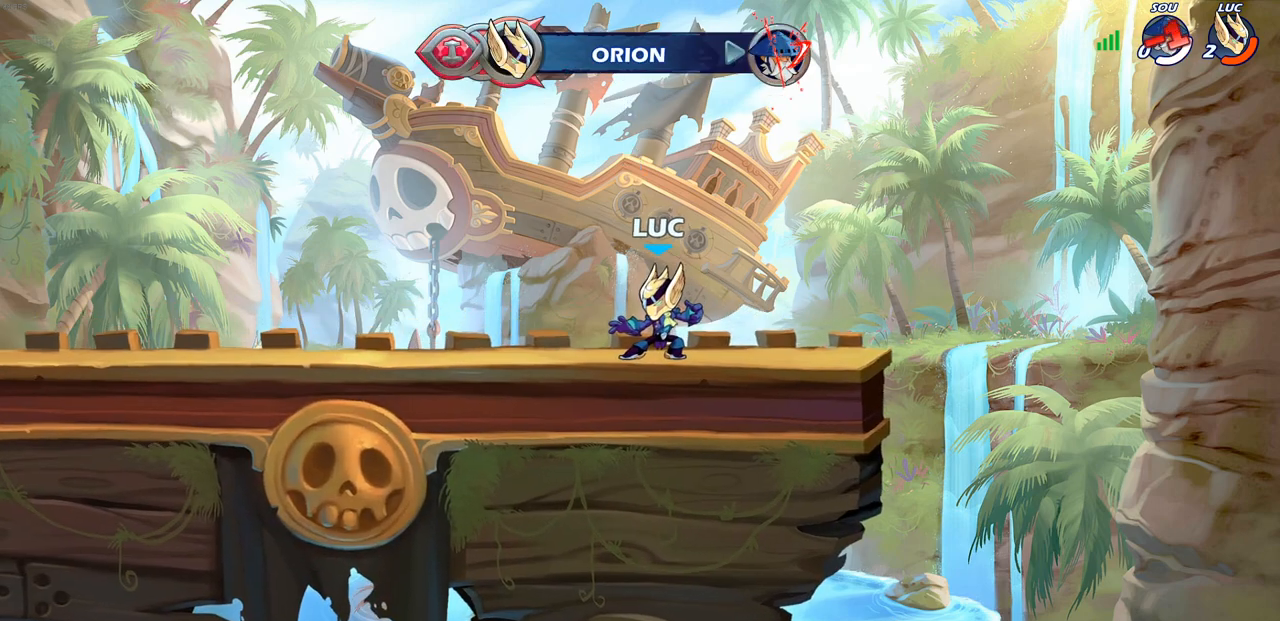
{"buttons": [], "left_stick": "center", "right_stick": "center", "events": []}
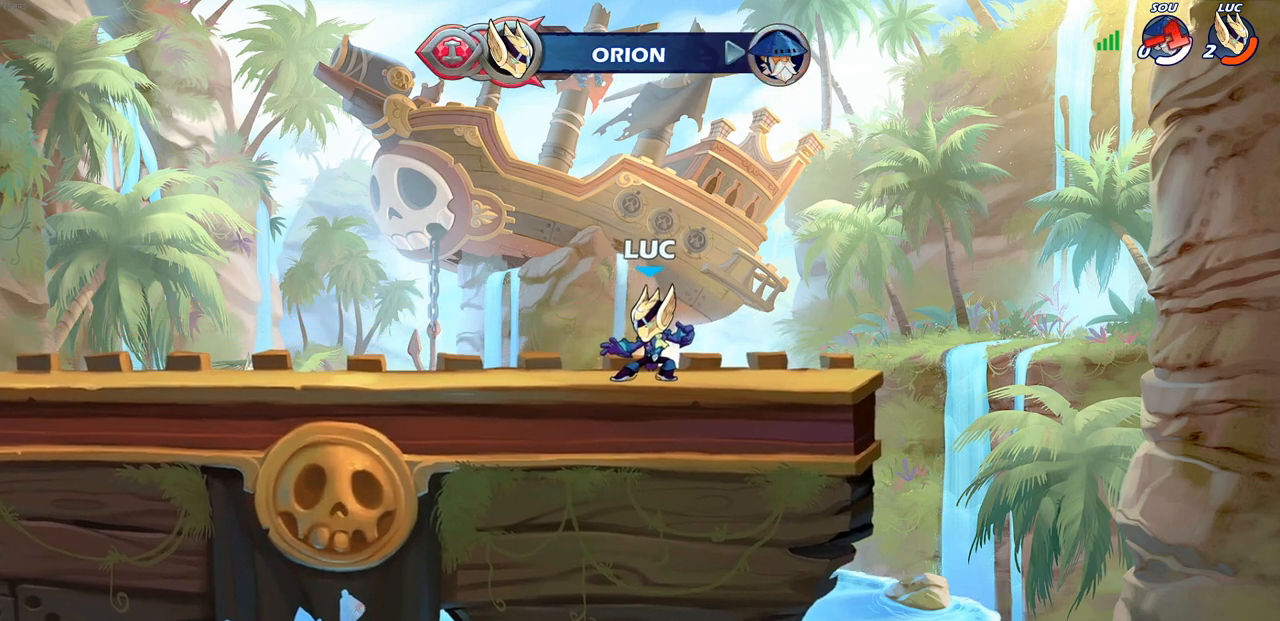
{"buttons": [], "left_stick": "center", "right_stick": "center", "events": []}
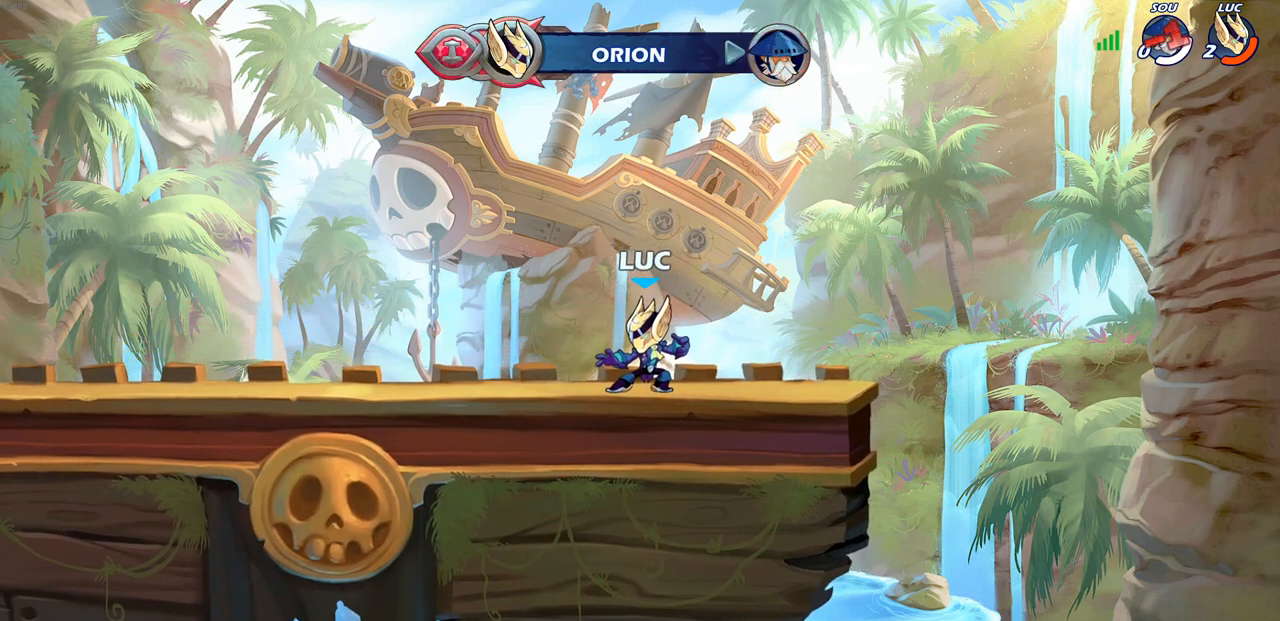
{"buttons": [], "left_stick": "center", "right_stick": "center", "events": []}
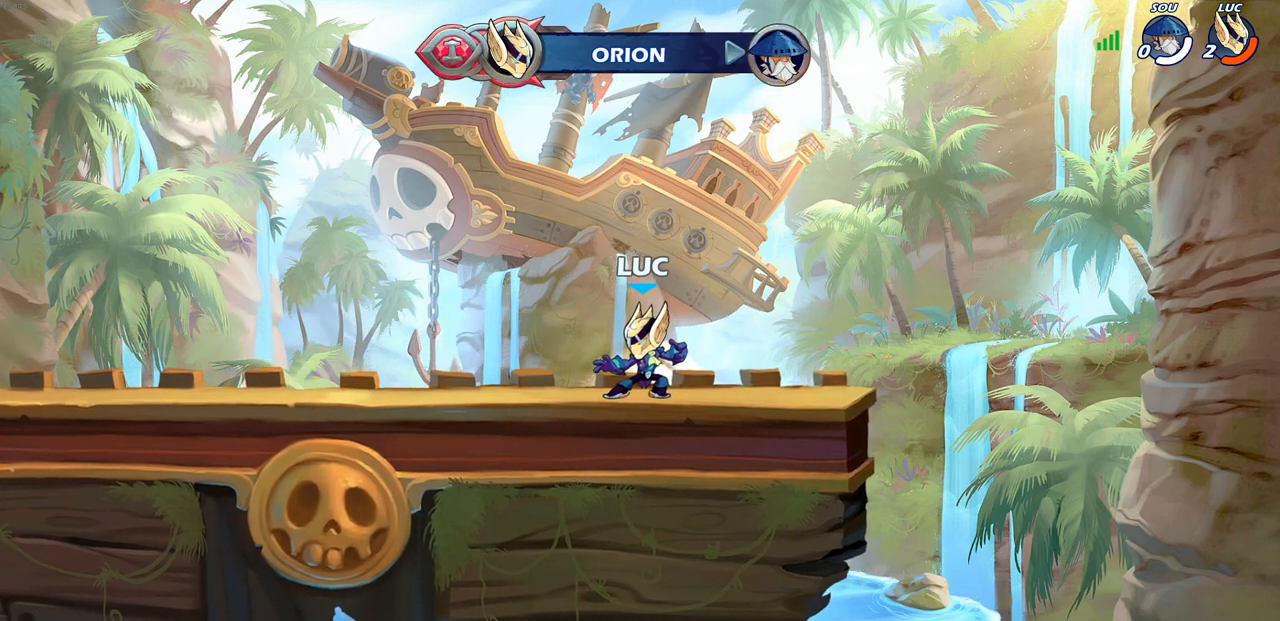
{"buttons": [], "left_stick": "center", "right_stick": "center", "events": []}
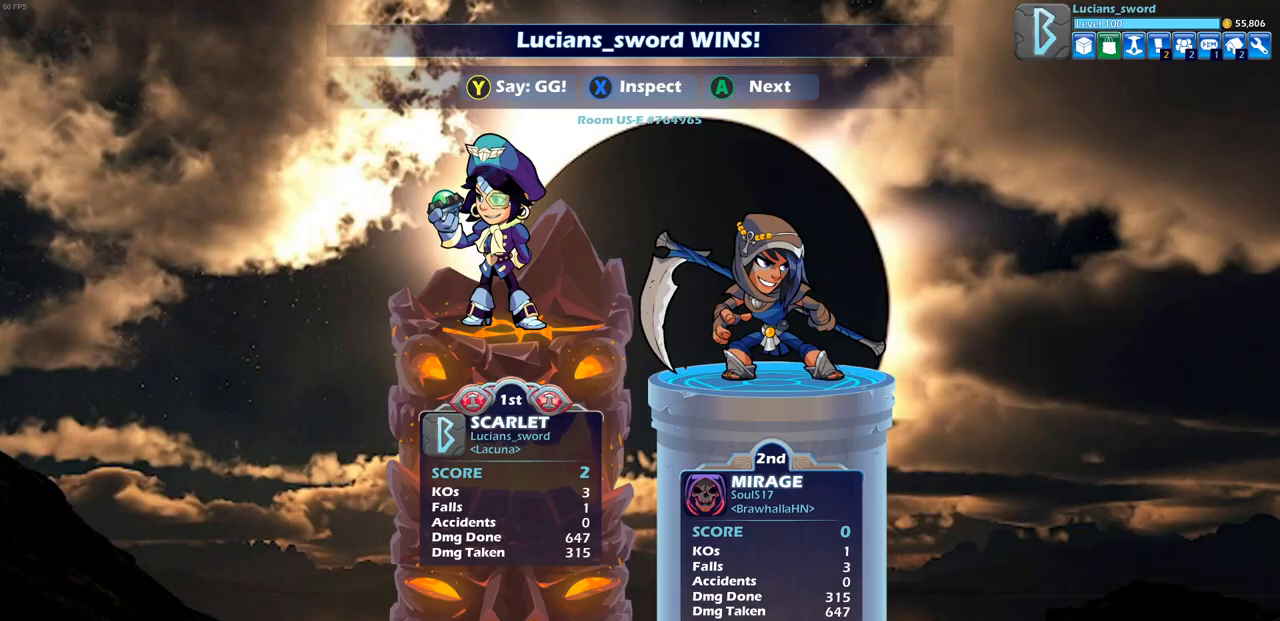
{"buttons": [], "left_stick": "center", "right_stick": "center", "events": []}
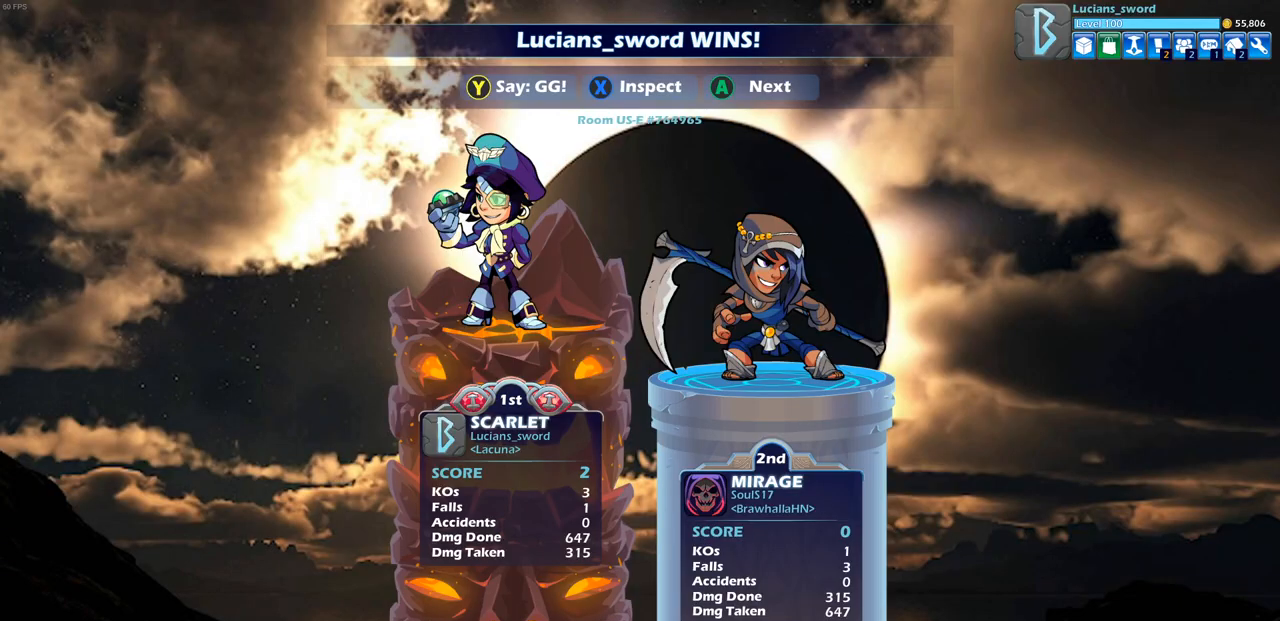
{"buttons": [], "left_stick": "center", "right_stick": "center", "events": []}
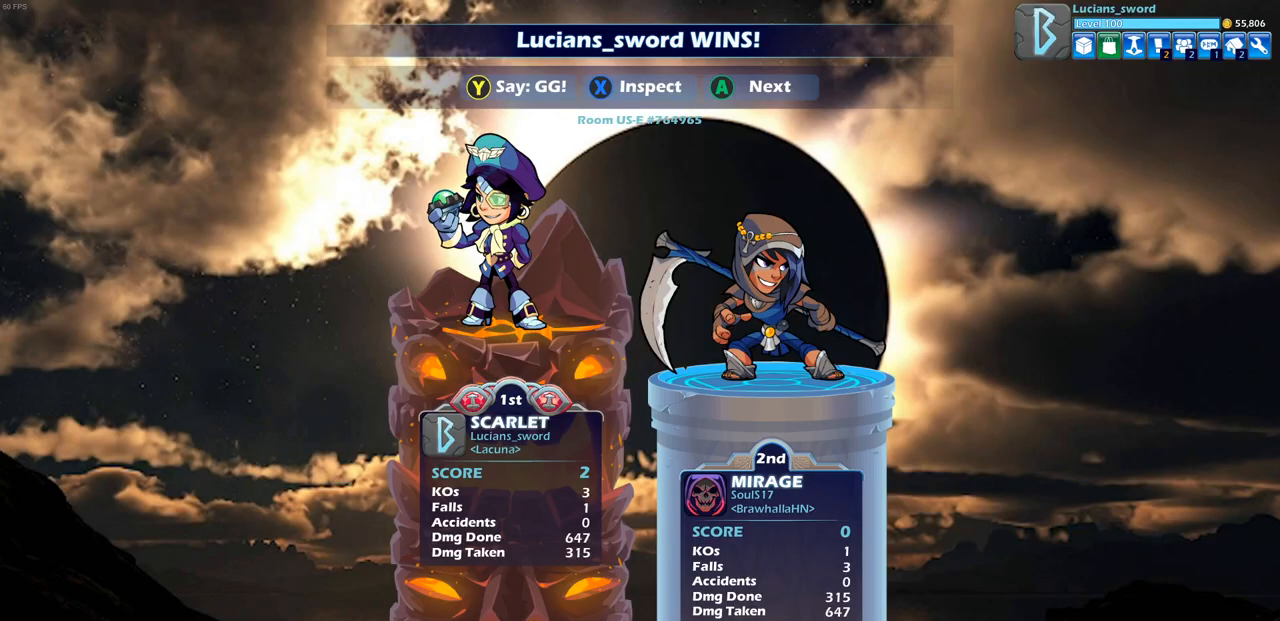
{"buttons": [], "left_stick": "center", "right_stick": "center", "events": []}
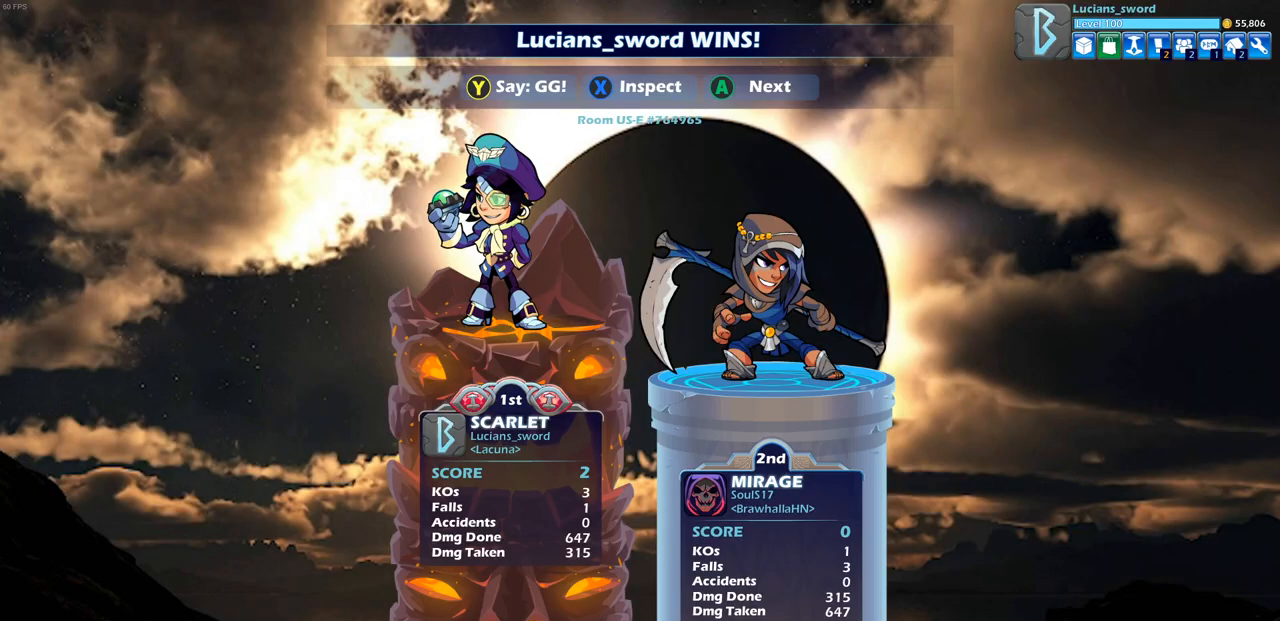
{"buttons": ["TRIANGLE"], "left_stick": "center", "right_stick": "center", "events": [[483, "TRIANGLE", "down"]]}
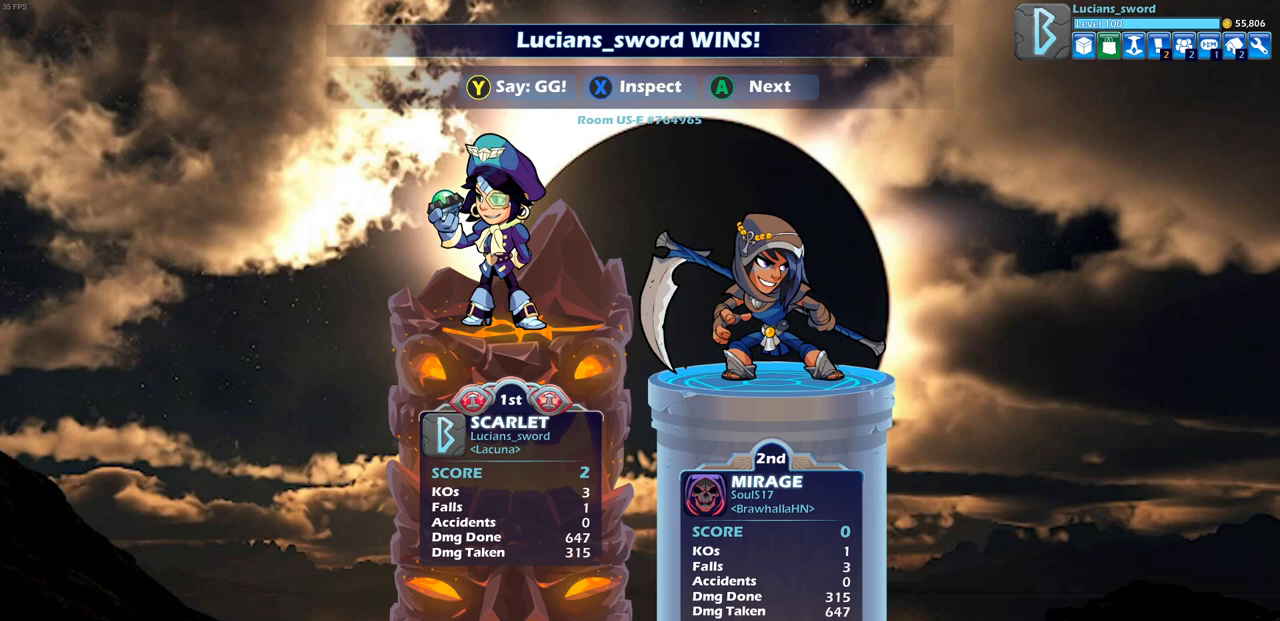
{"buttons": [], "left_stick": "center", "right_stick": "center", "events": [[50, "TRIANGLE", "up"]]}
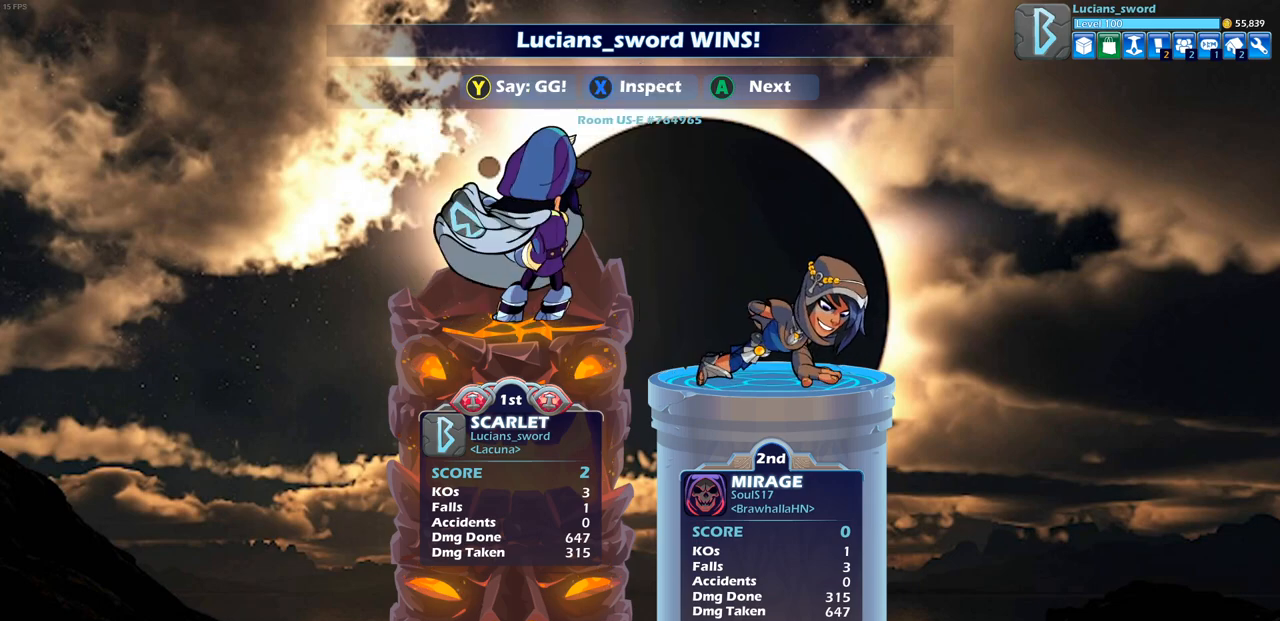
{"buttons": [], "left_stick": "center", "right_stick": "center", "events": [[350, "TRIANGLE", "down"], [467, "TRIANGLE", "up"]]}
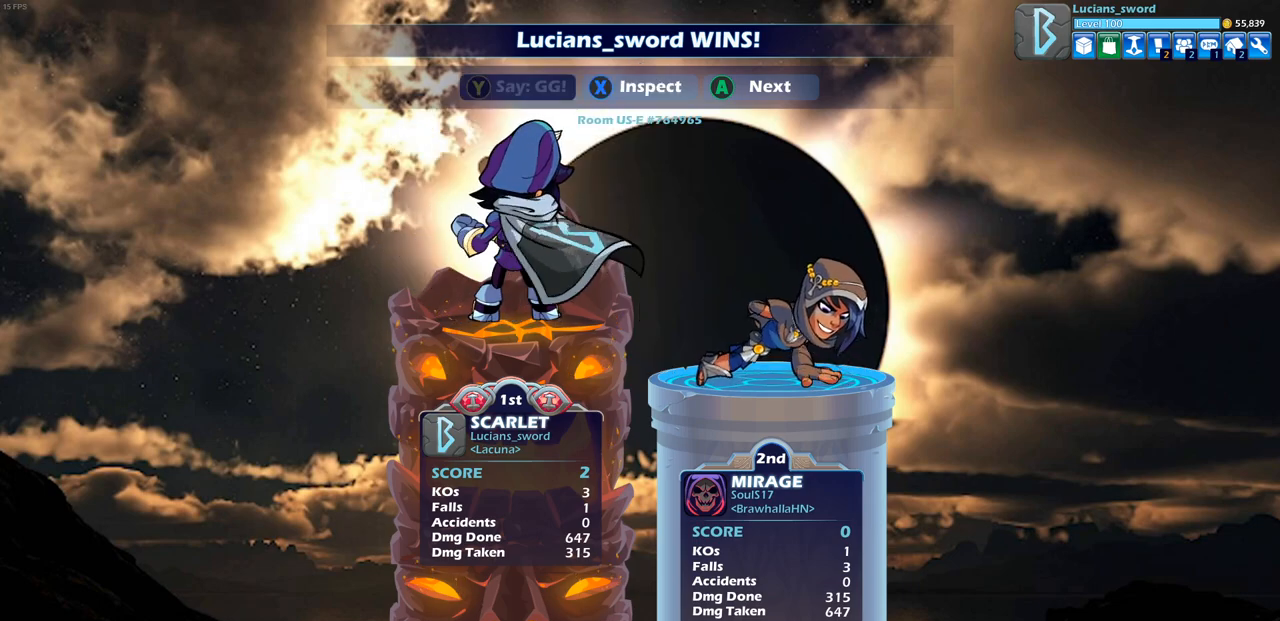
{"buttons": [], "left_stick": "center", "right_stick": "center", "events": [[100, "TRIANGLE", "down"], [217, "TRIANGLE", "up"], [300, "TRIANGLE", "down"], [383, "TRIANGLE", "up"]]}
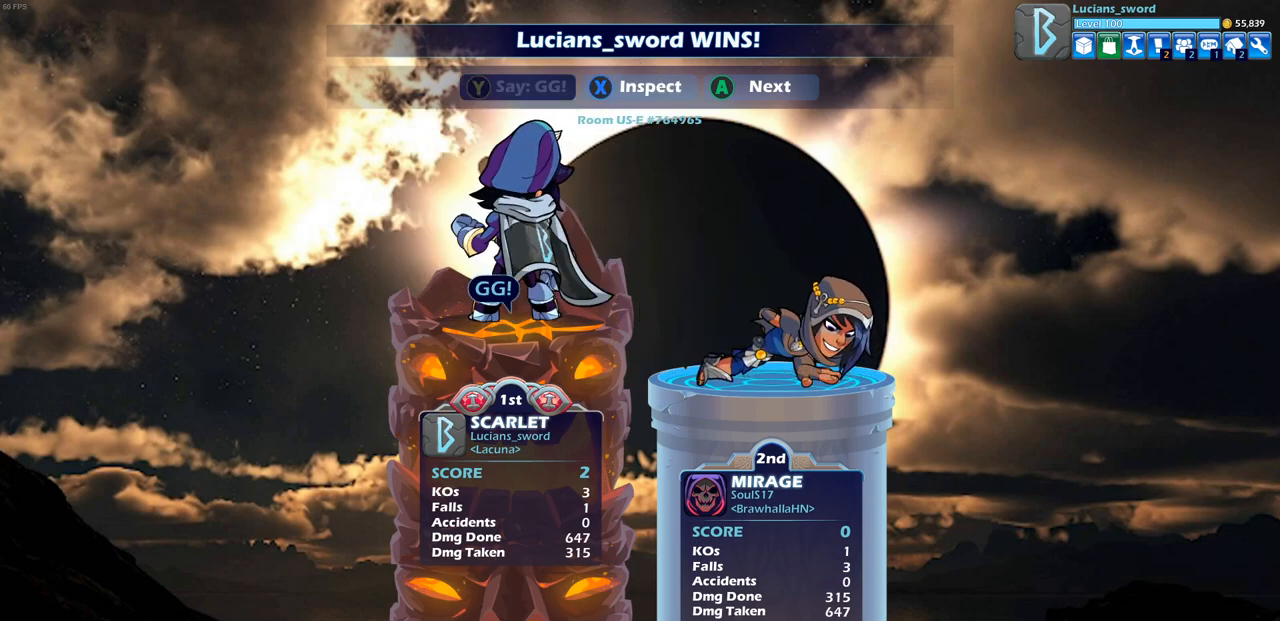
{"buttons": [], "left_stick": "center", "right_stick": "center", "events": [[50, "CROSS", "down"], [167, "CROSS", "up"]]}
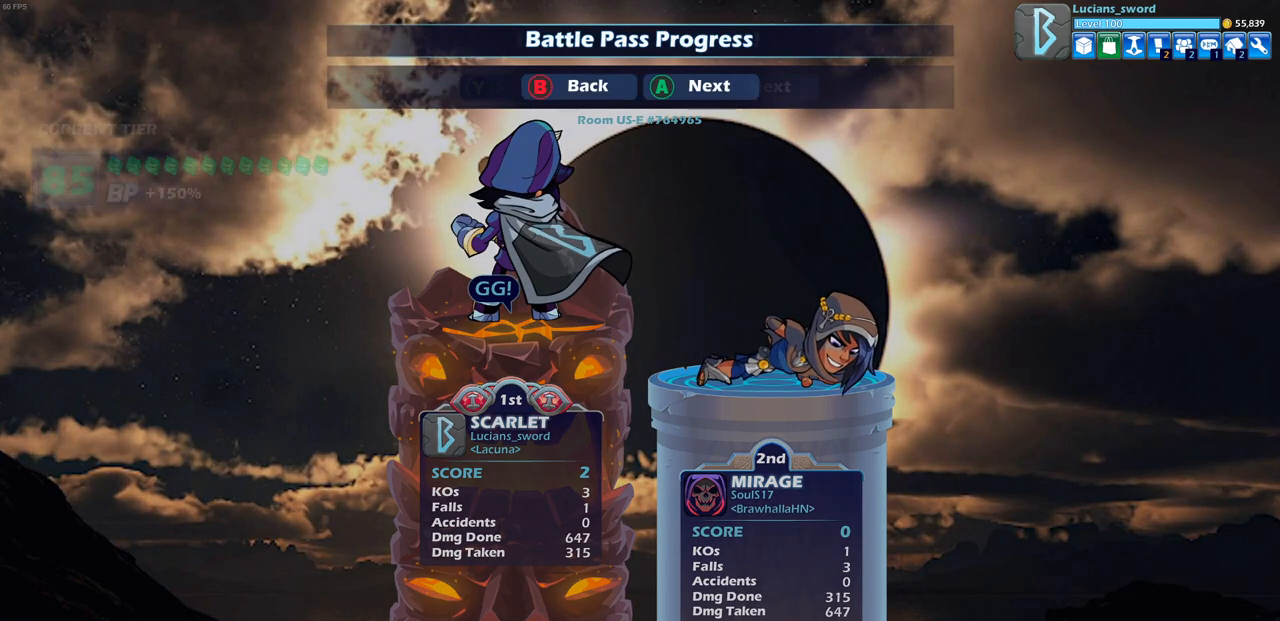
{"buttons": [], "left_stick": "center", "right_stick": "center", "events": []}
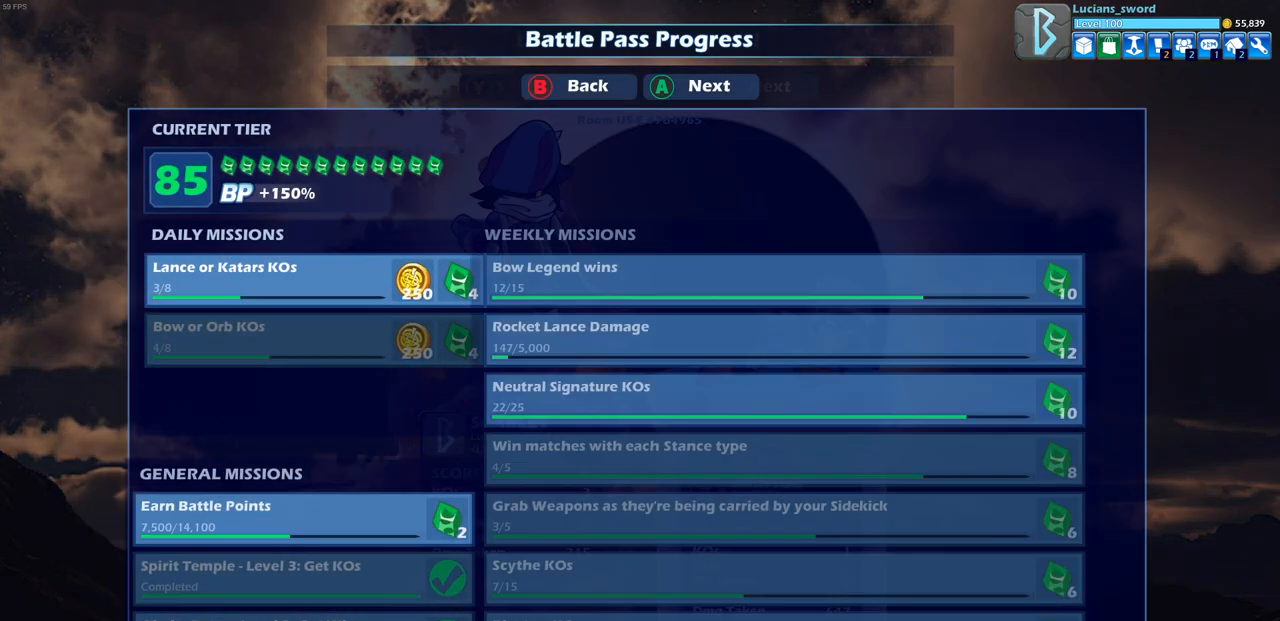
{"buttons": [], "left_stick": "center", "right_stick": "center", "events": [[133, "CROSS", "down"], [317, "CROSS", "up"]]}
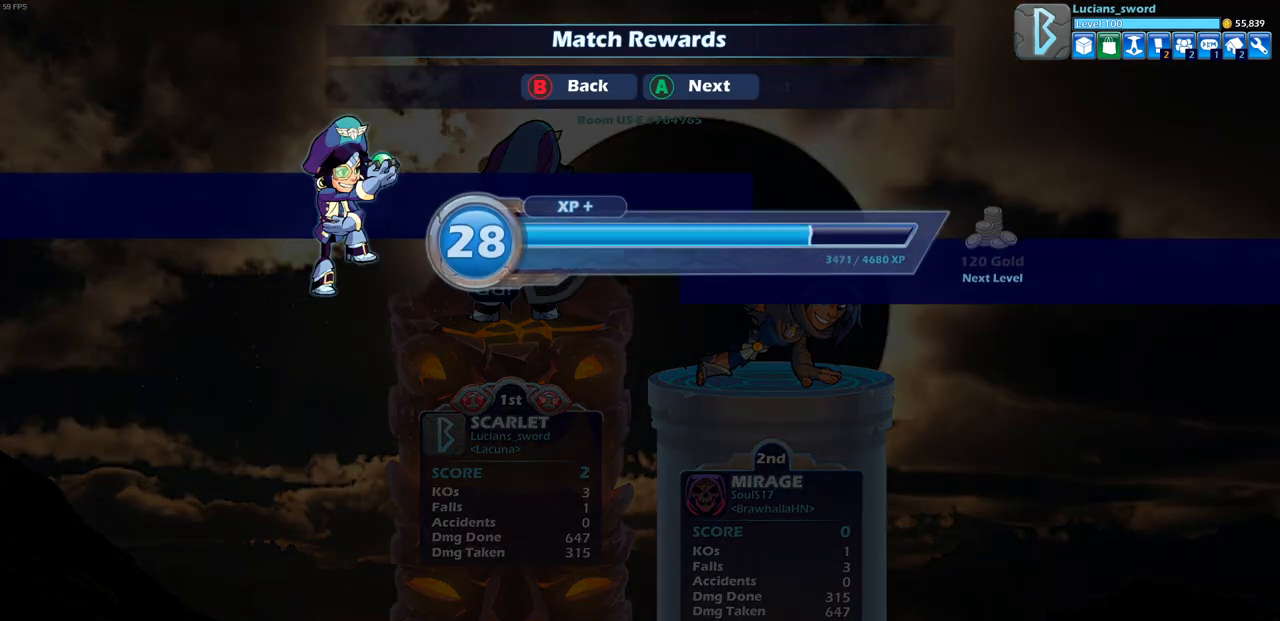
{"buttons": [], "left_stick": "center", "right_stick": "center", "events": [[33, "CROSS", "down"], [183, "CROSS", "up"], [333, "CROSS", "down"], [467, "CROSS", "up"]]}
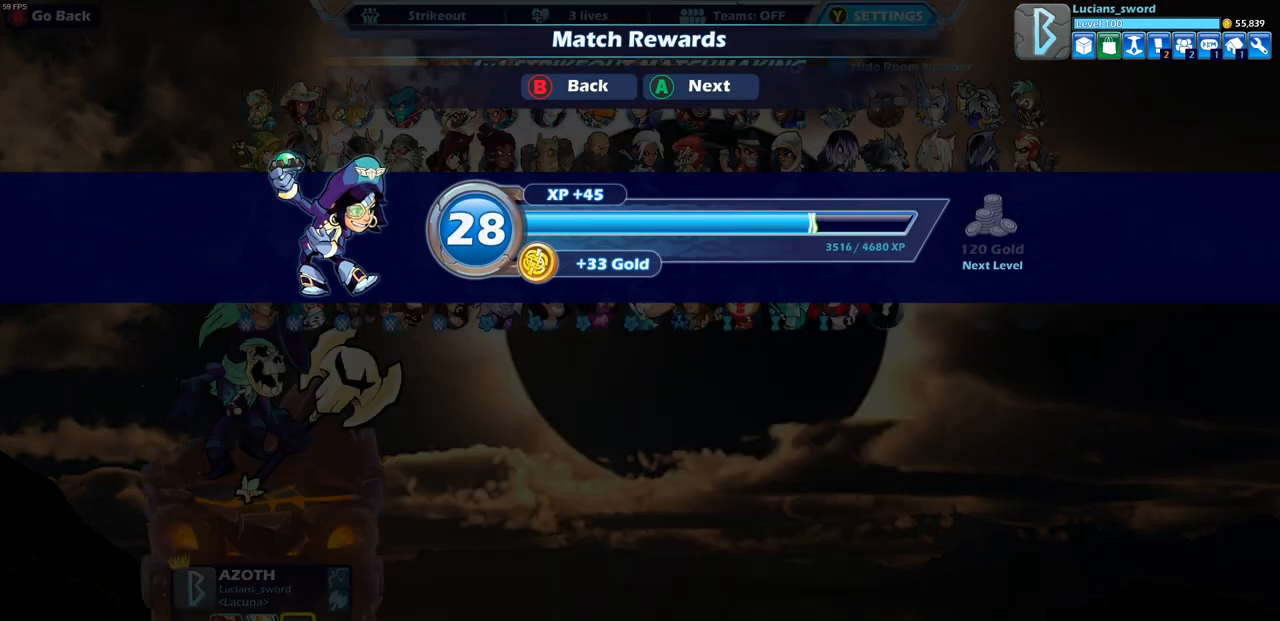
{"buttons": [], "left_stick": "center", "right_stick": "center", "events": []}
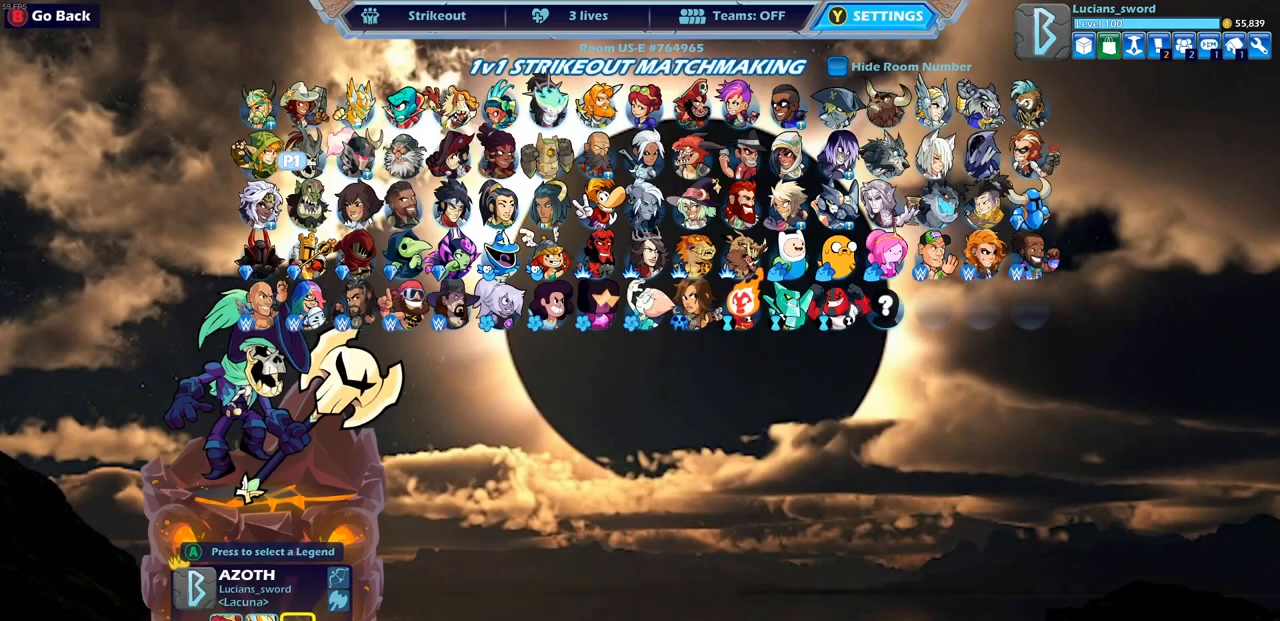
{"buttons": [], "left_stick": "center", "right_stick": "center", "events": []}
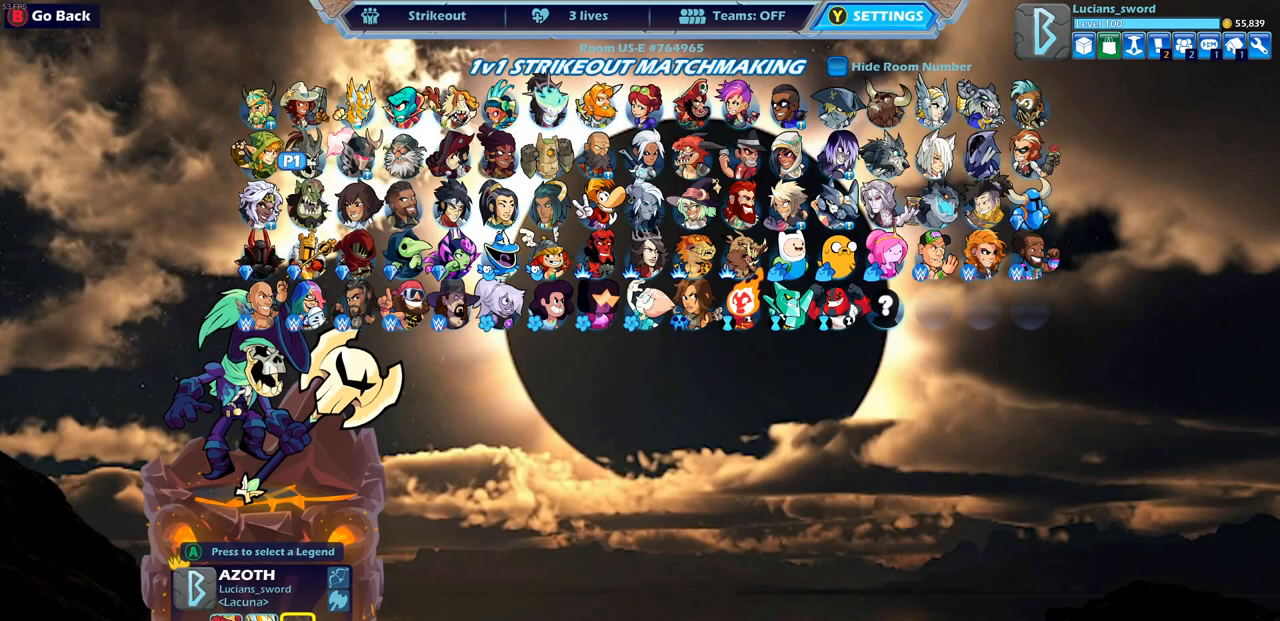
{"buttons": [], "left_stick": "center", "right_stick": "center", "events": []}